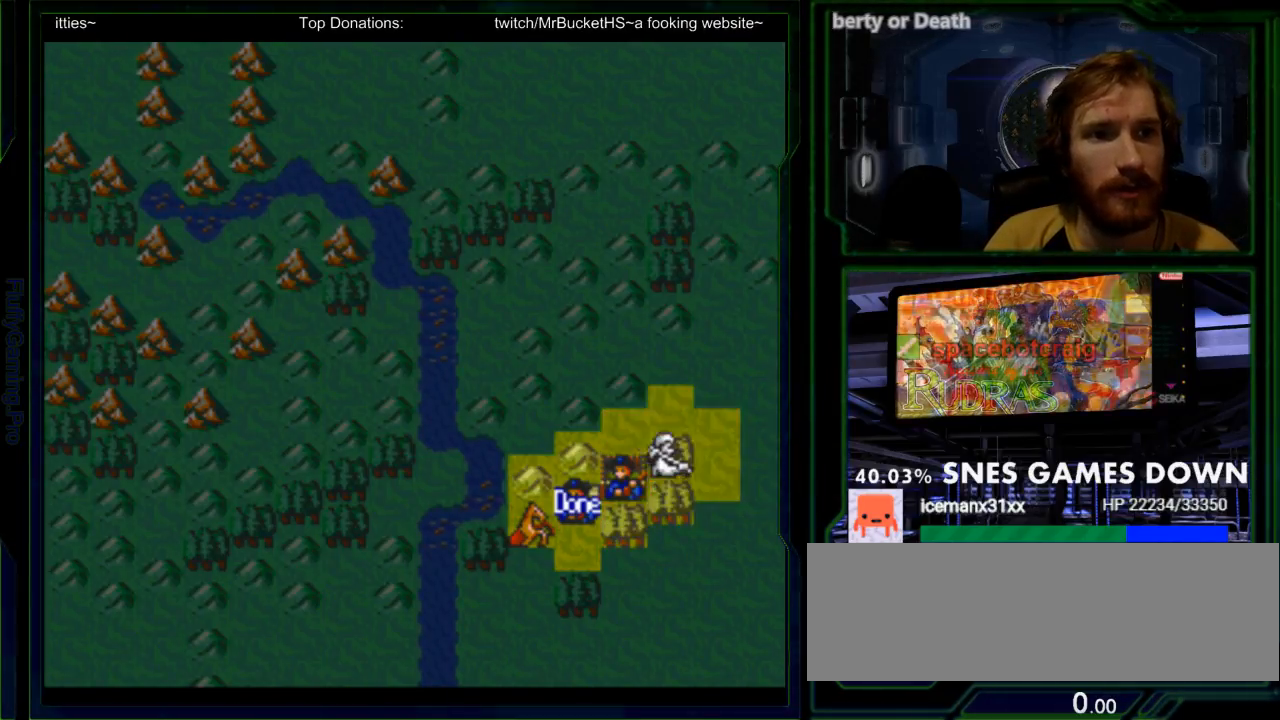
Gameplay with a controller (Nintendo layout); each line is a JSON object with the inputs held at the frame after it (dt_ms = milliseconds from this image to that frame). "events" lists button and stick changes between this image and that frame as [ms after this image, input, new state], when the widget could be followed in between. Not read: L3 R3.
{"dt_ms": 500, "buttons": [], "events": []}
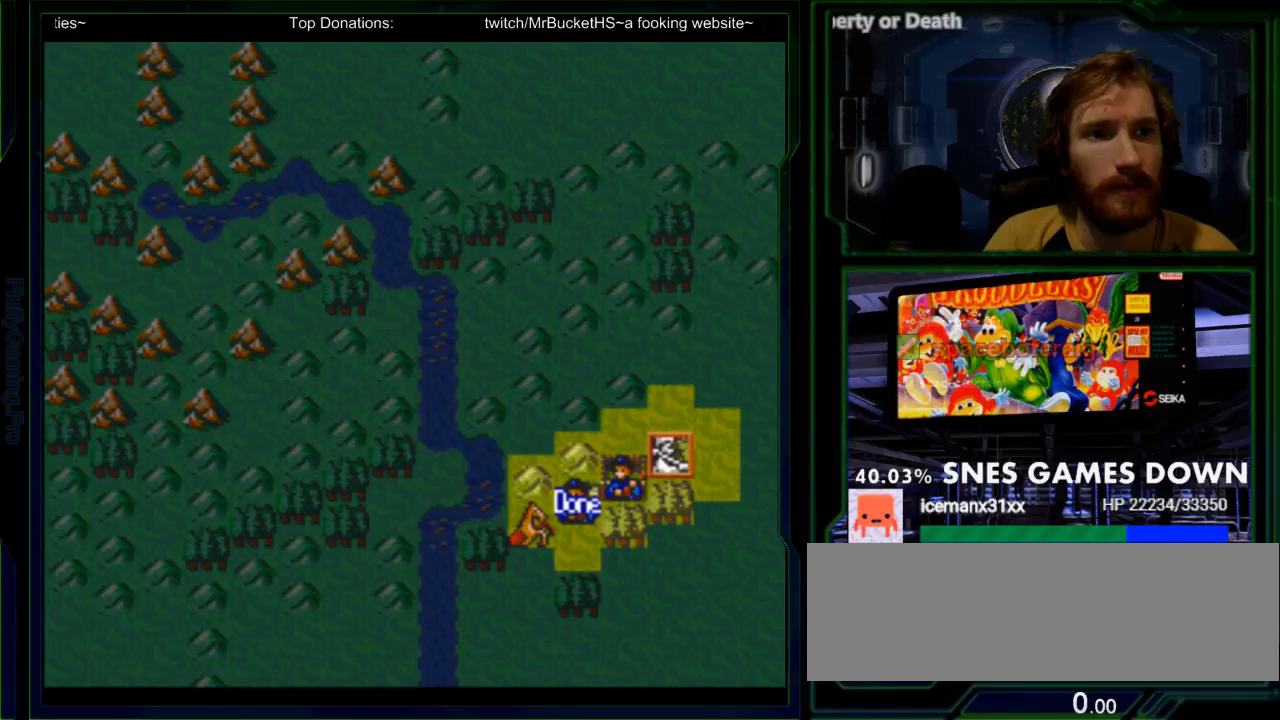
{"dt_ms": 500, "buttons": []}
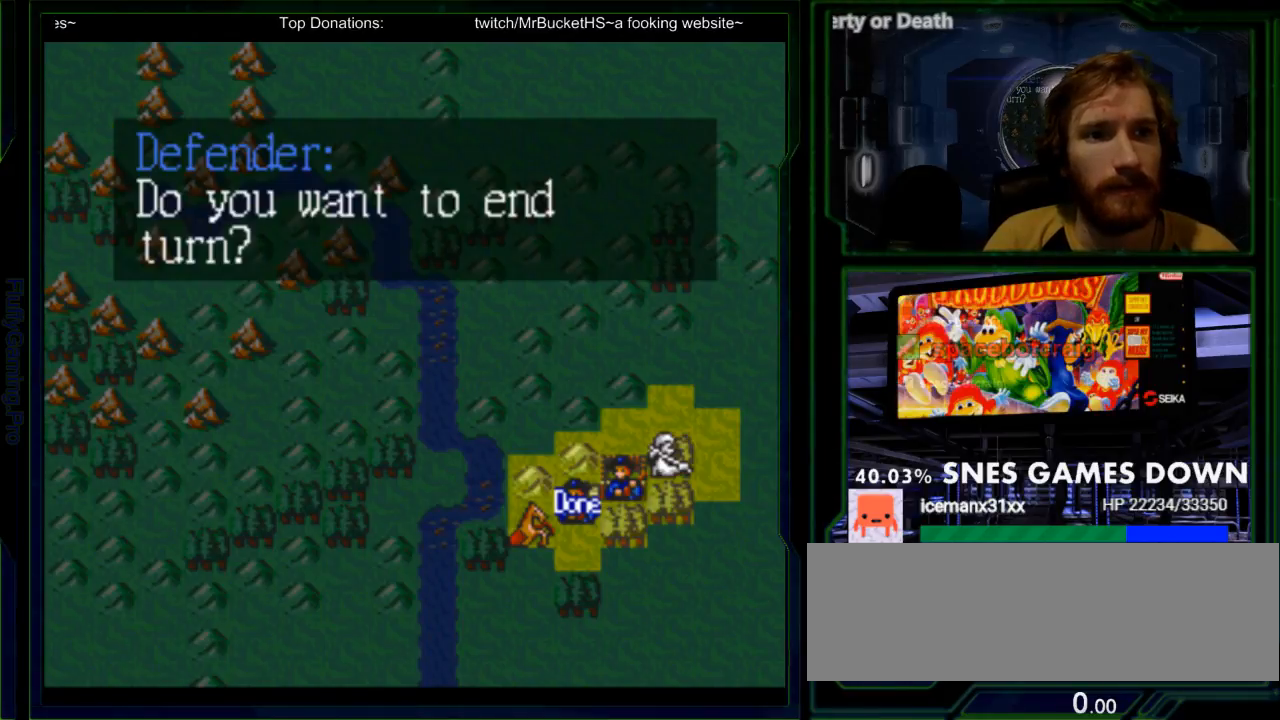
{"dt_ms": 500, "buttons": ["A"], "events": [[450, "A", "down"]]}
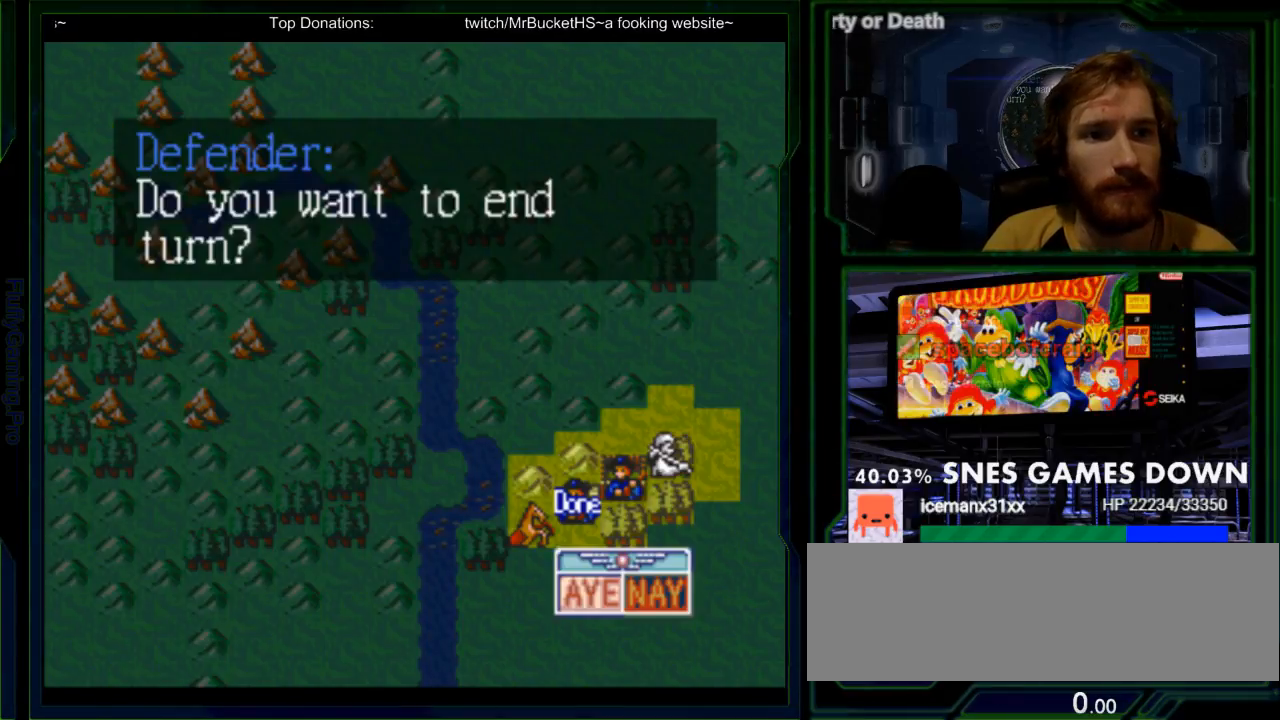
{"dt_ms": 500, "buttons": [], "events": [[67, "A", "up"]]}
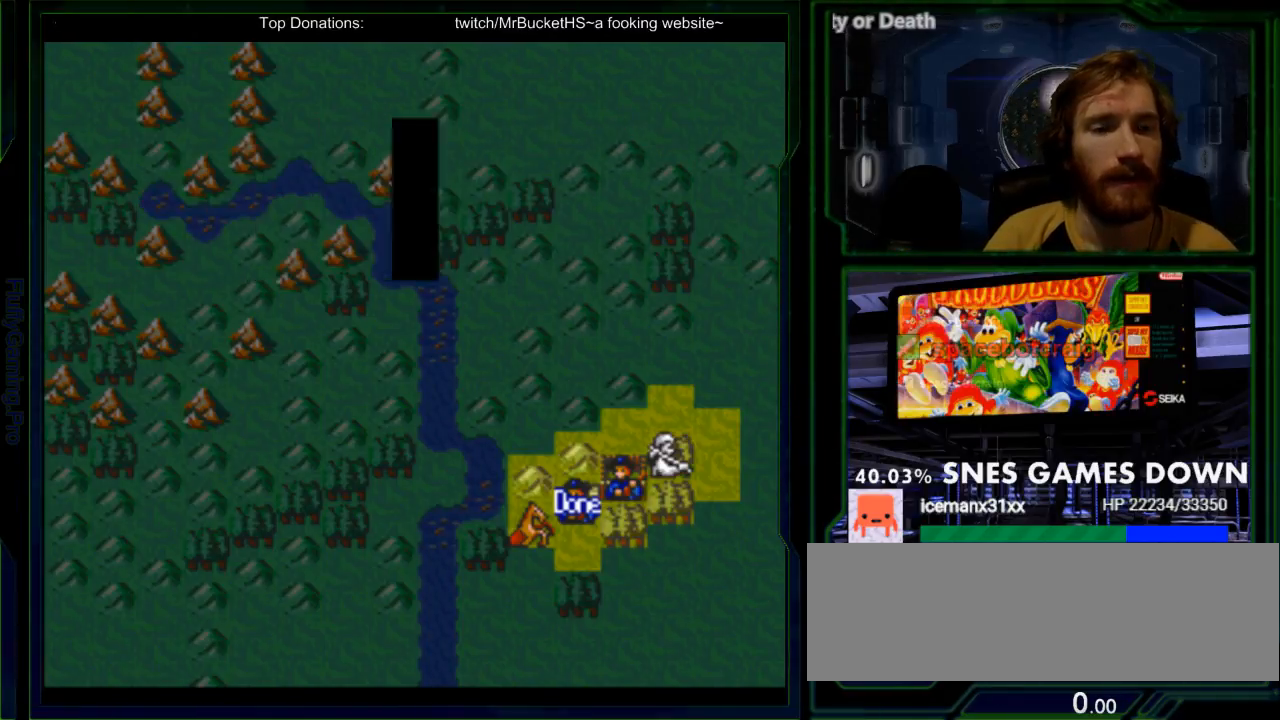
{"dt_ms": 500, "buttons": [], "events": [[83, "A", "down"], [217, "A", "up"], [367, "A", "down"], [500, "A", "up"]]}
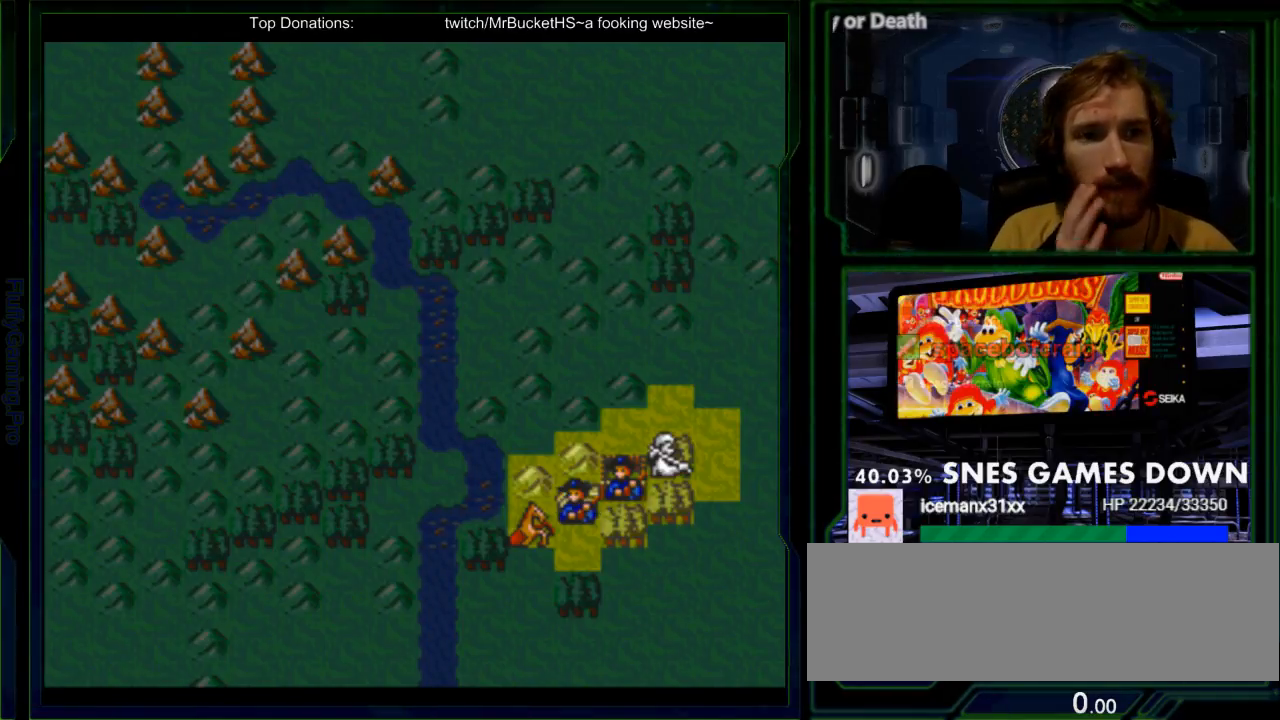
{"dt_ms": 500, "buttons": [], "events": [[133, "A", "down"], [250, "A", "up"]]}
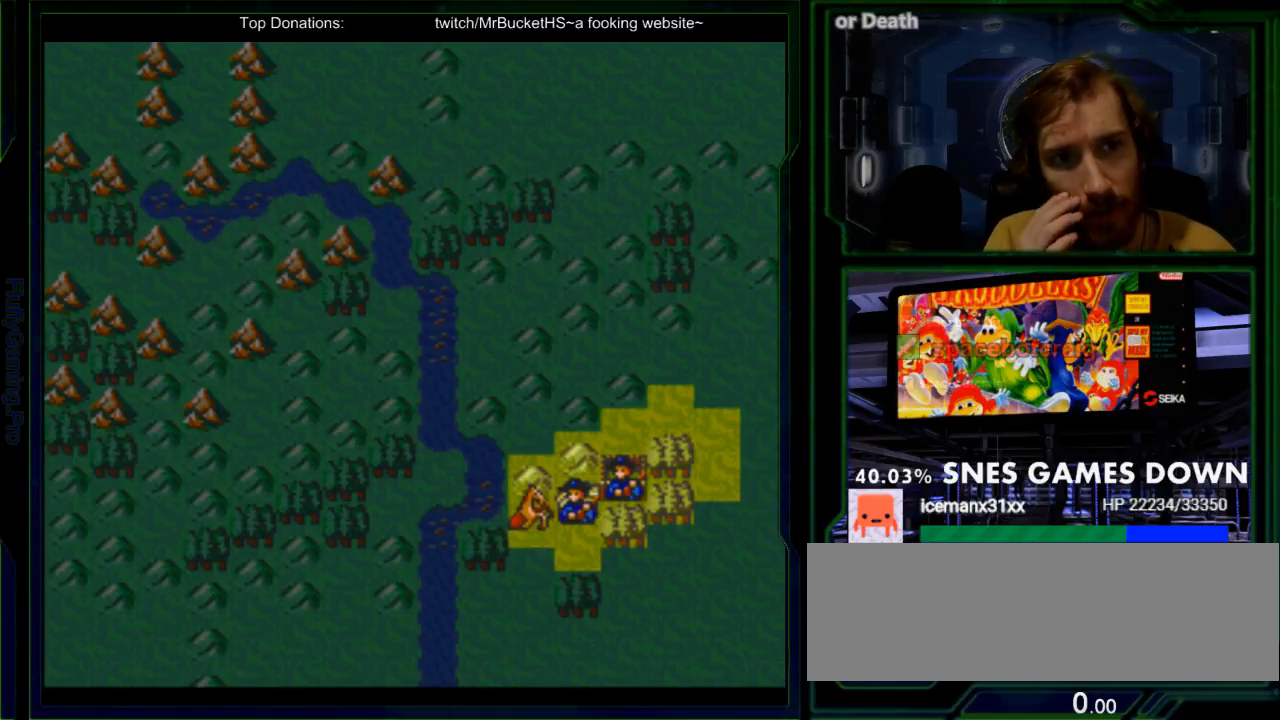
{"dt_ms": 500, "buttons": [], "events": []}
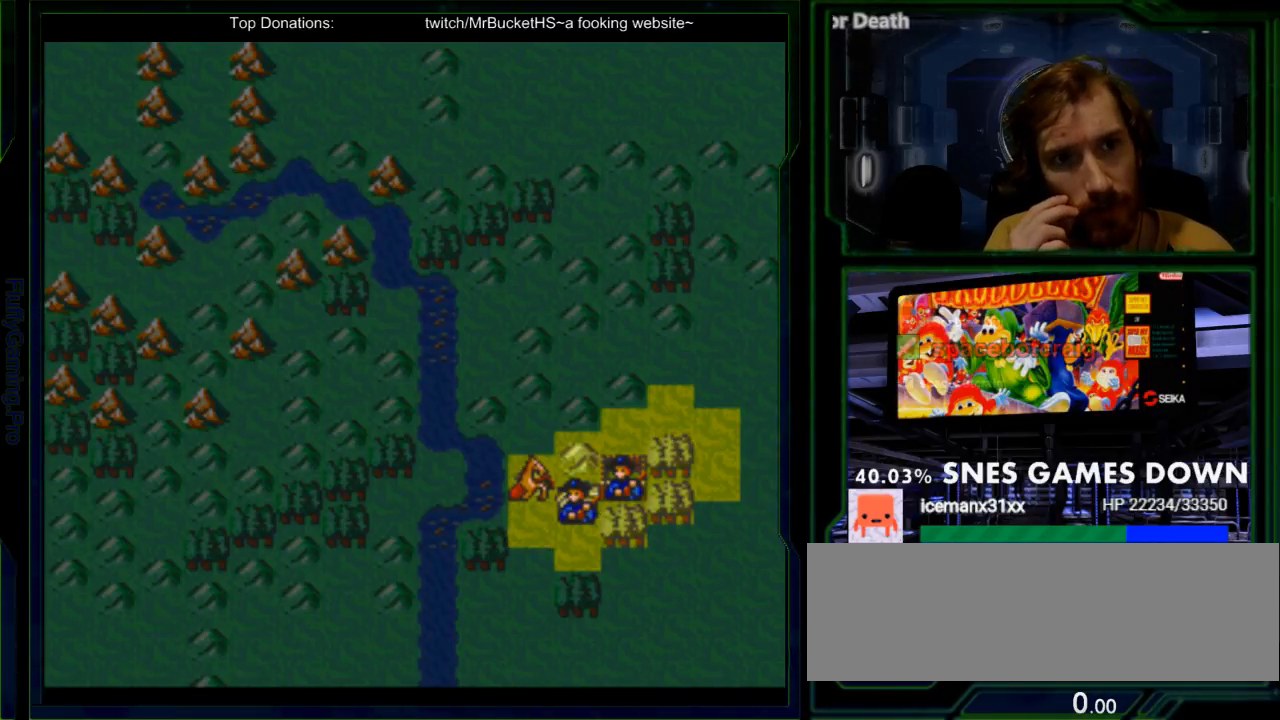
{"dt_ms": 500, "buttons": [], "events": [[250, "A", "down"], [400, "A", "up"]]}
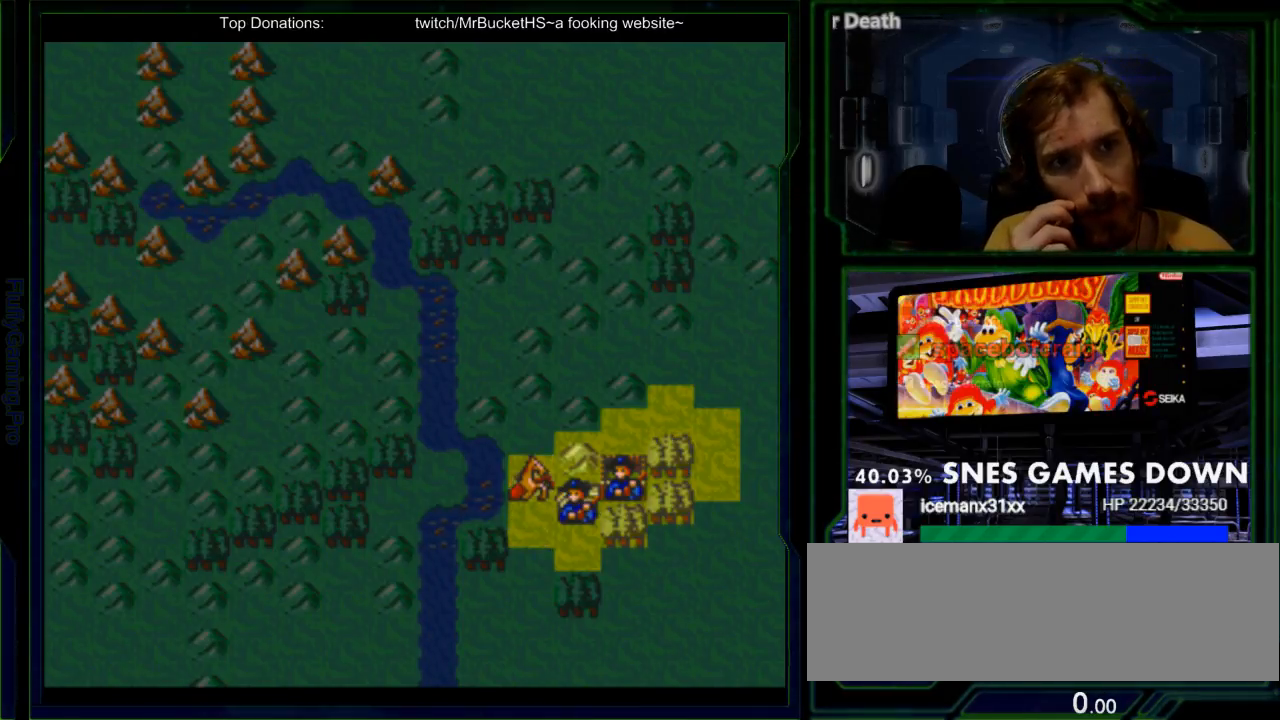
{"dt_ms": 500, "buttons": ["A"], "events": [[350, "A", "down"]]}
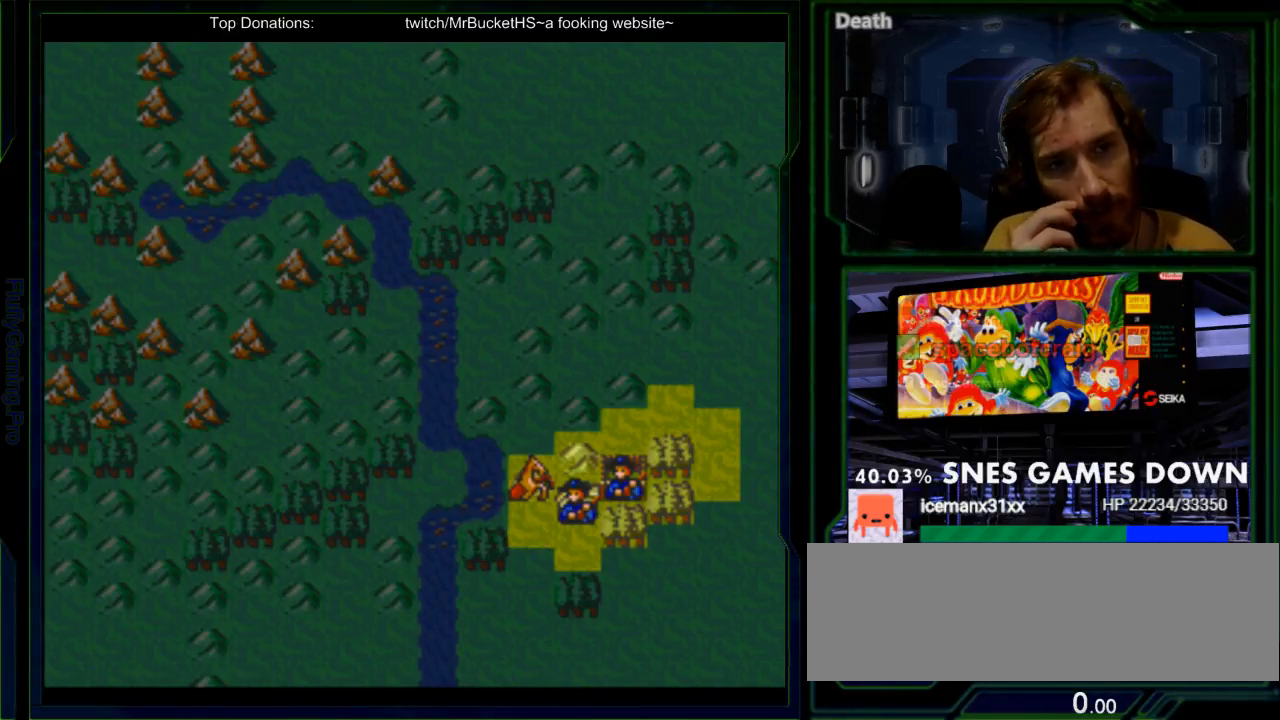
{"dt_ms": 500, "buttons": ["A"], "events": [[50, "A", "up"], [500, "A", "down"]]}
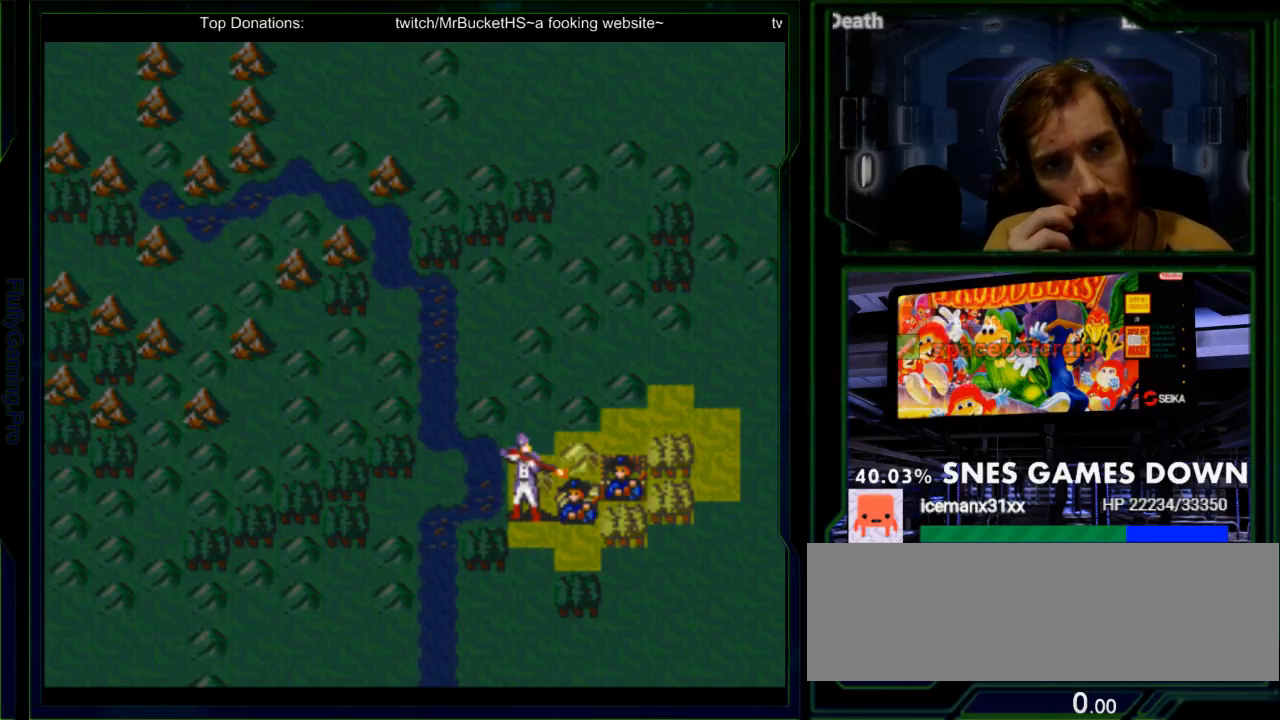
{"dt_ms": 500, "buttons": [], "events": [[183, "A", "up"]]}
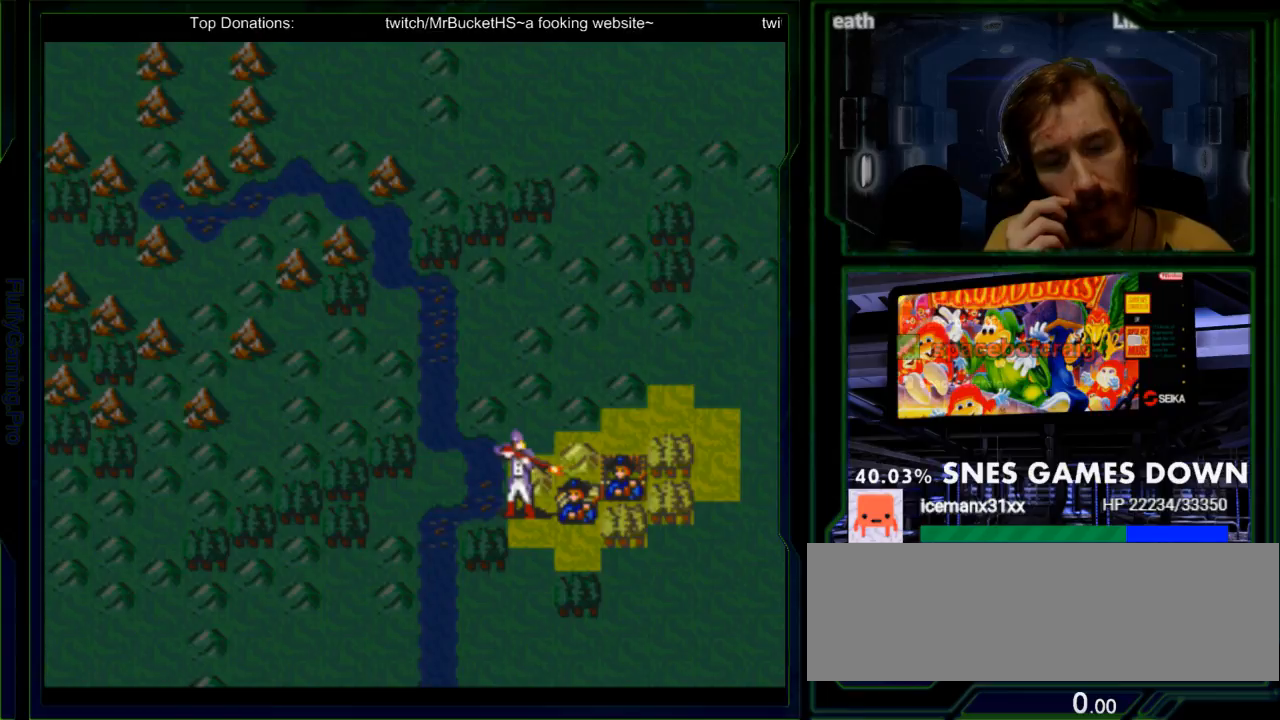
{"dt_ms": 500, "buttons": [], "events": [[267, "A", "down"], [433, "A", "up"]]}
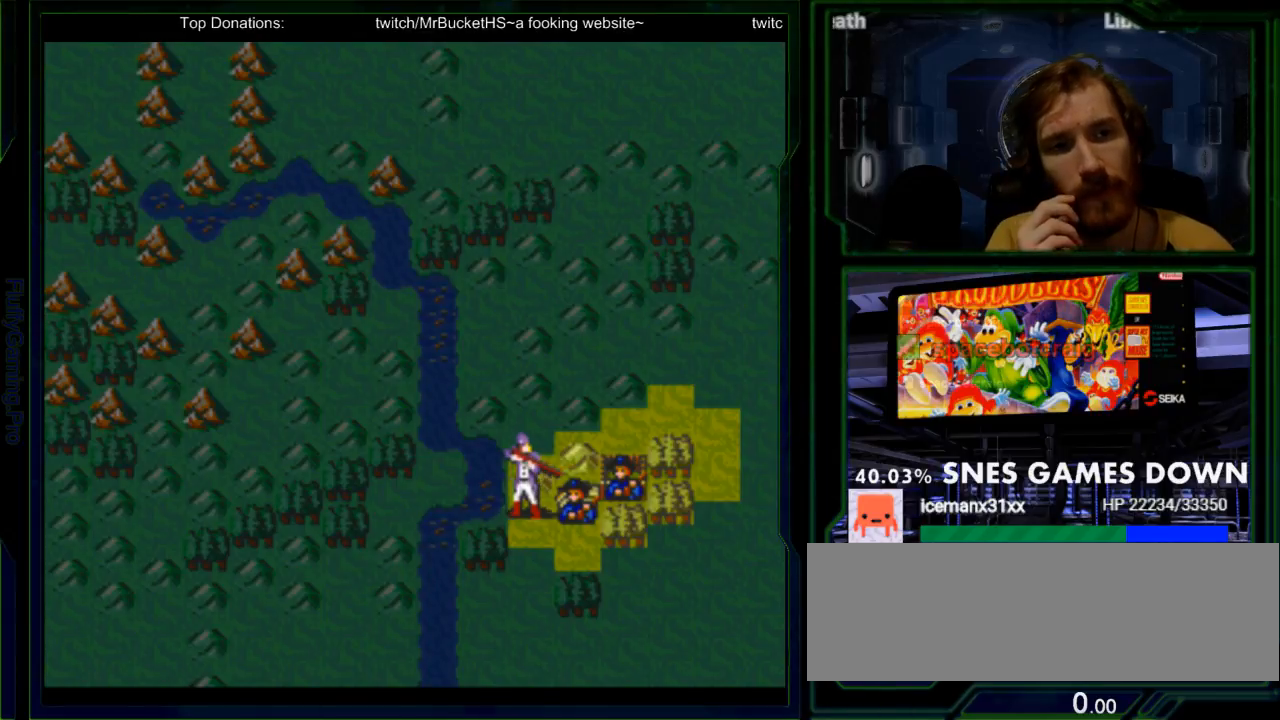
{"dt_ms": 500, "buttons": [], "events": [[167, "A", "down"], [300, "A", "up"]]}
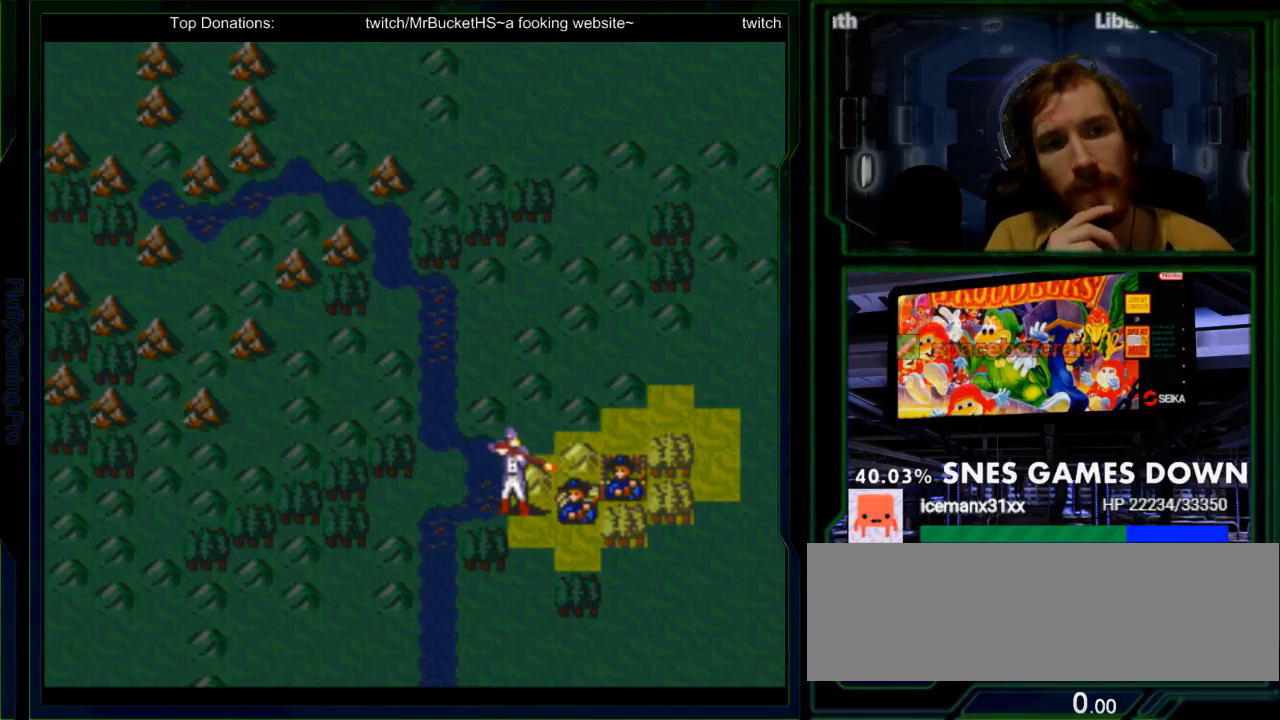
{"dt_ms": 500, "buttons": [], "events": []}
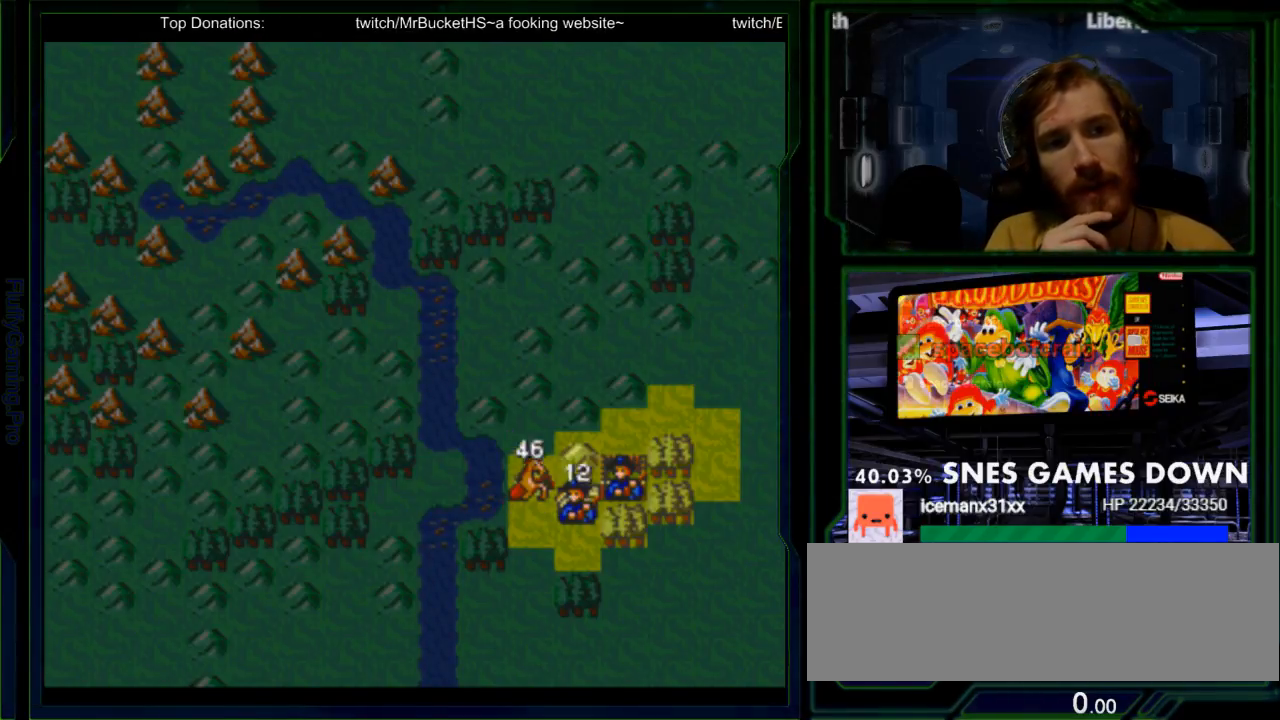
{"dt_ms": 500, "buttons": ["A"], "events": [[233, "A", "down"], [400, "A", "up"], [450, "A", "down"]]}
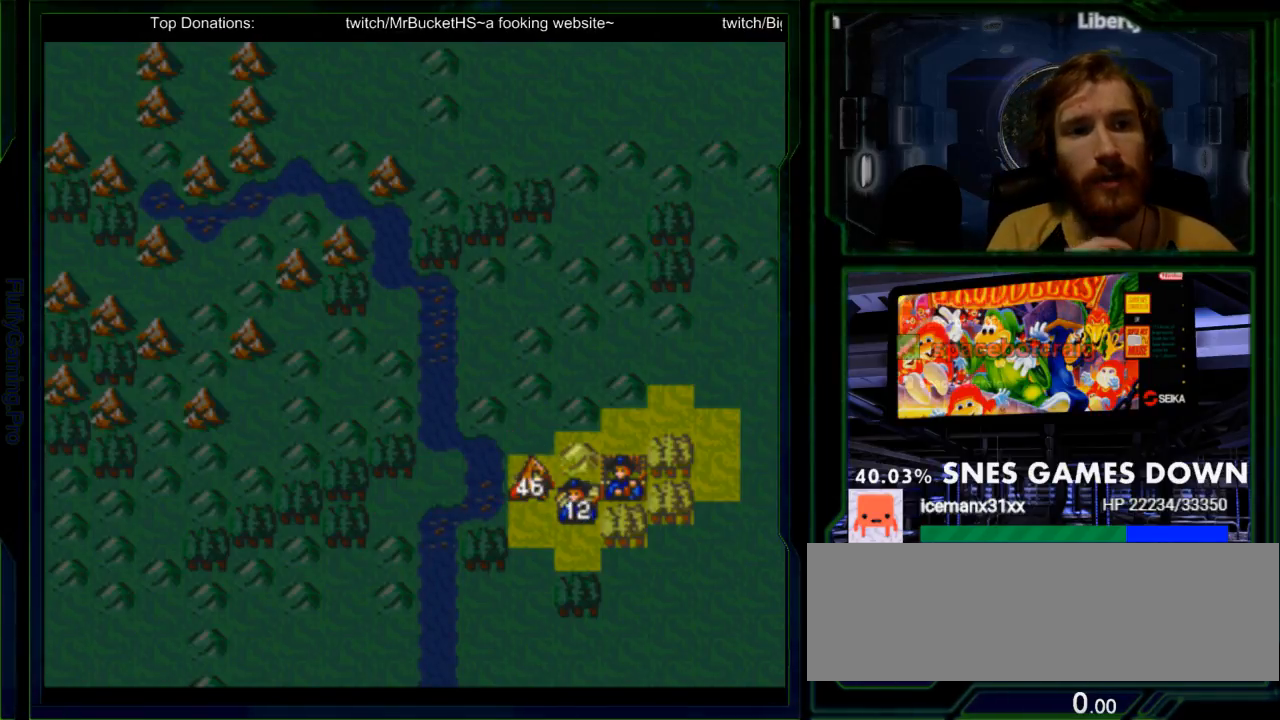
{"dt_ms": 500, "buttons": [], "events": [[83, "A", "up"], [117, "A", "down"], [417, "A", "up"]]}
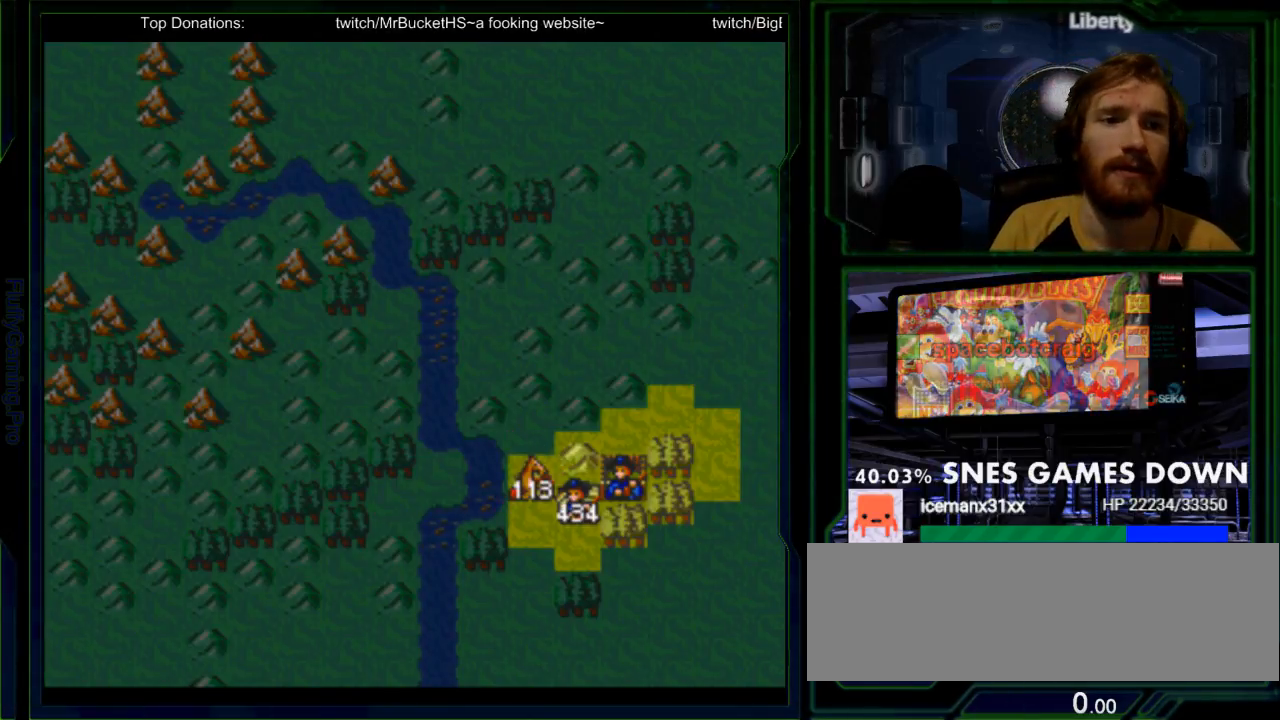
{"dt_ms": 500, "buttons": [], "events": [[433, "DPAD_LEFT", "down"], [500, "DPAD_LEFT", "up"]]}
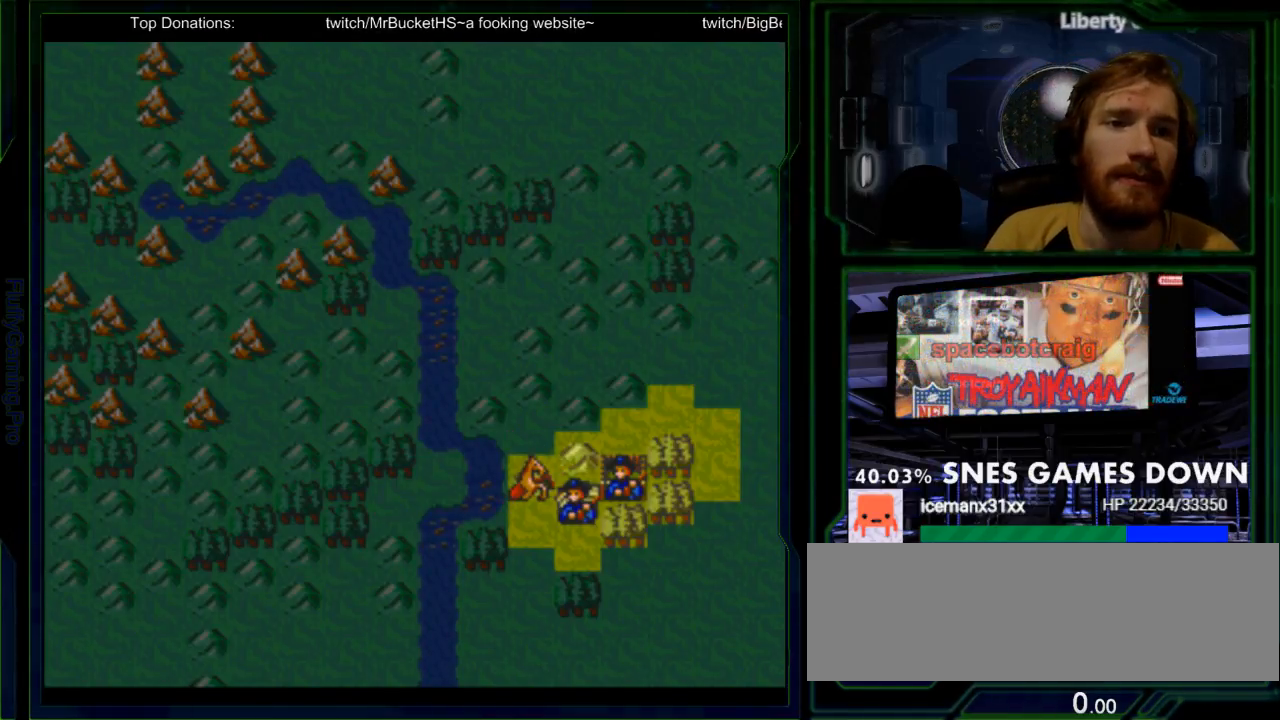
{"dt_ms": 500, "buttons": [], "events": []}
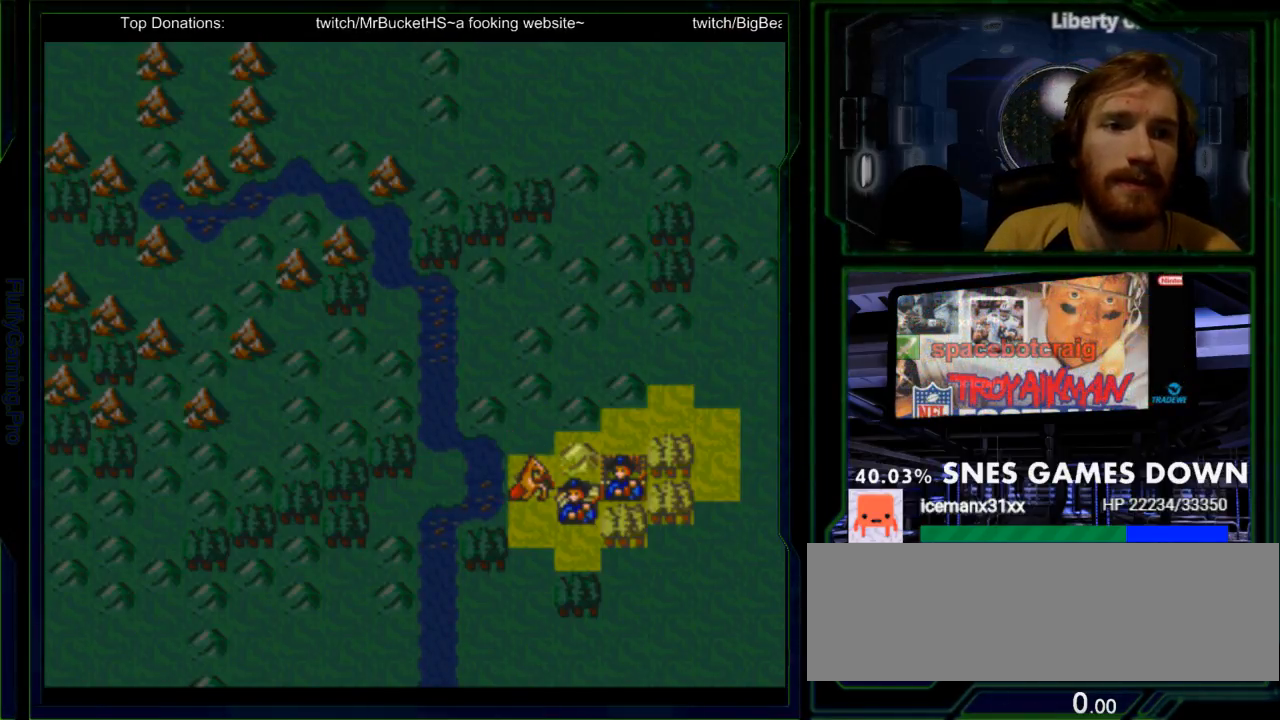
{"dt_ms": 500, "buttons": [], "events": [[67, "DPAD_LEFT", "down"], [133, "DPAD_LEFT", "up"]]}
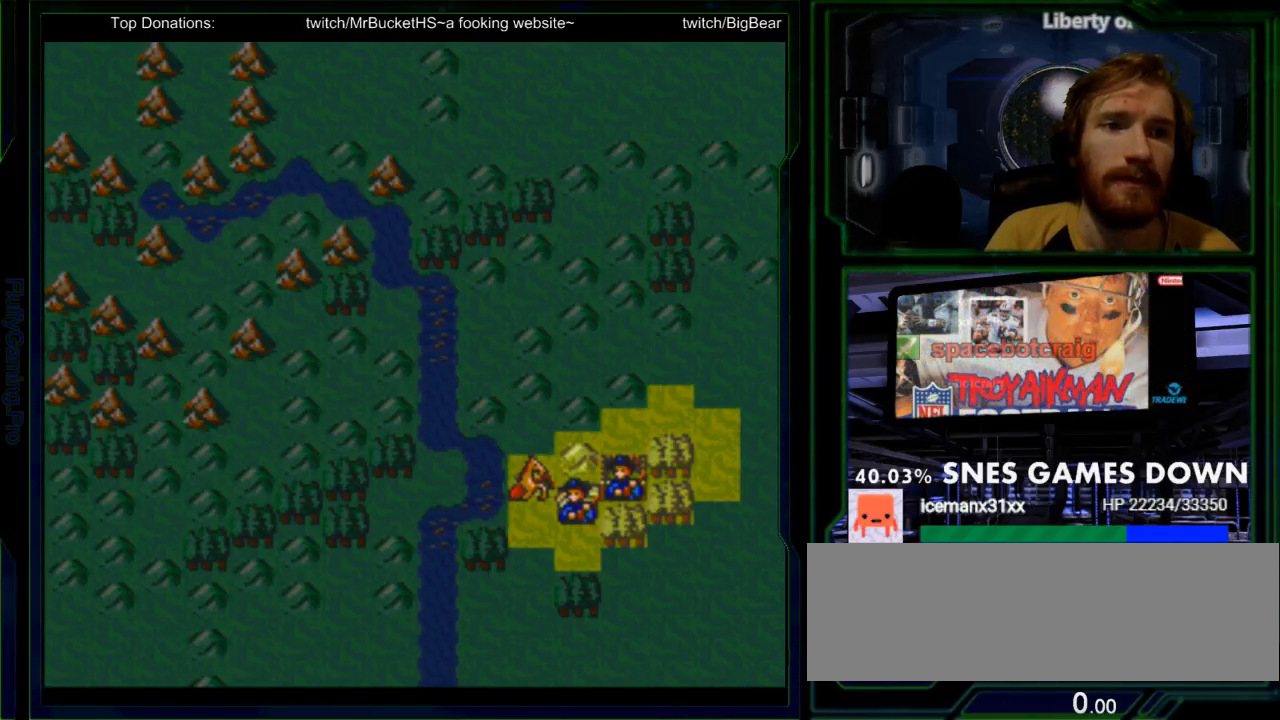
{"dt_ms": 500, "buttons": [], "events": [[83, "DPAD_LEFT", "down"], [183, "DPAD_LEFT", "up"]]}
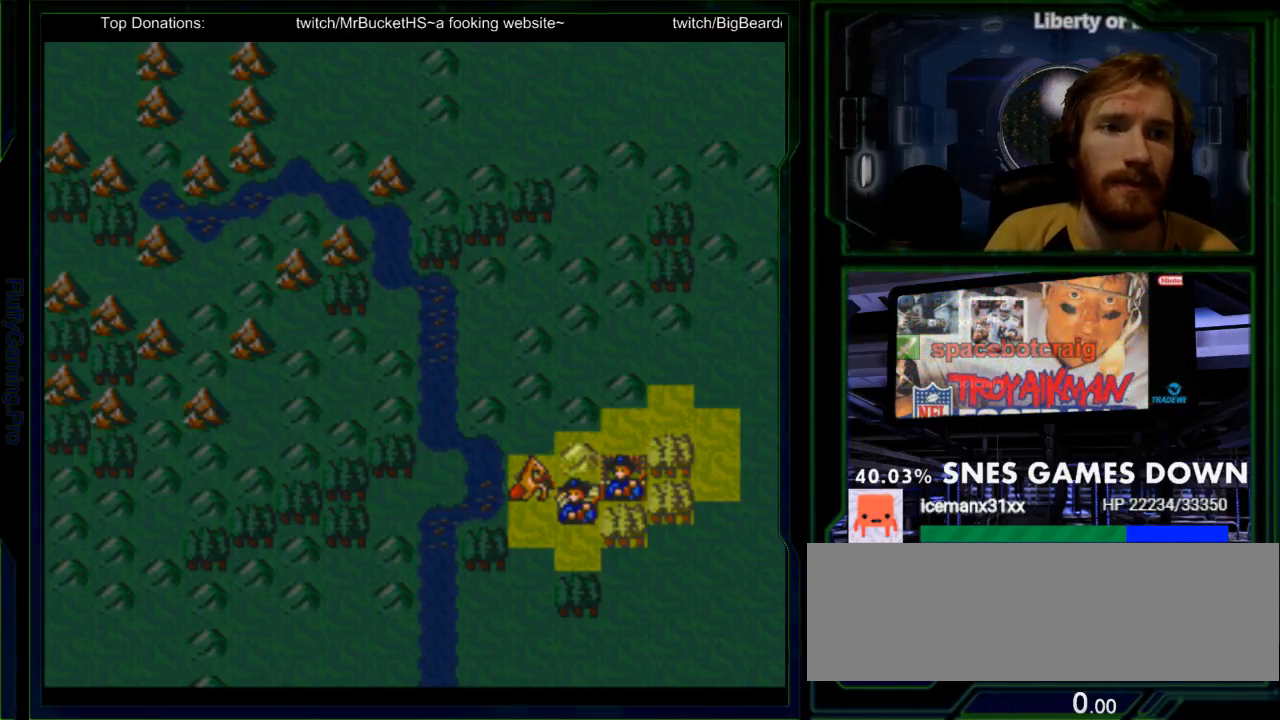
{"dt_ms": 500, "buttons": [], "events": [[233, "DPAD_RIGHT", "down"], [317, "DPAD_RIGHT", "up"]]}
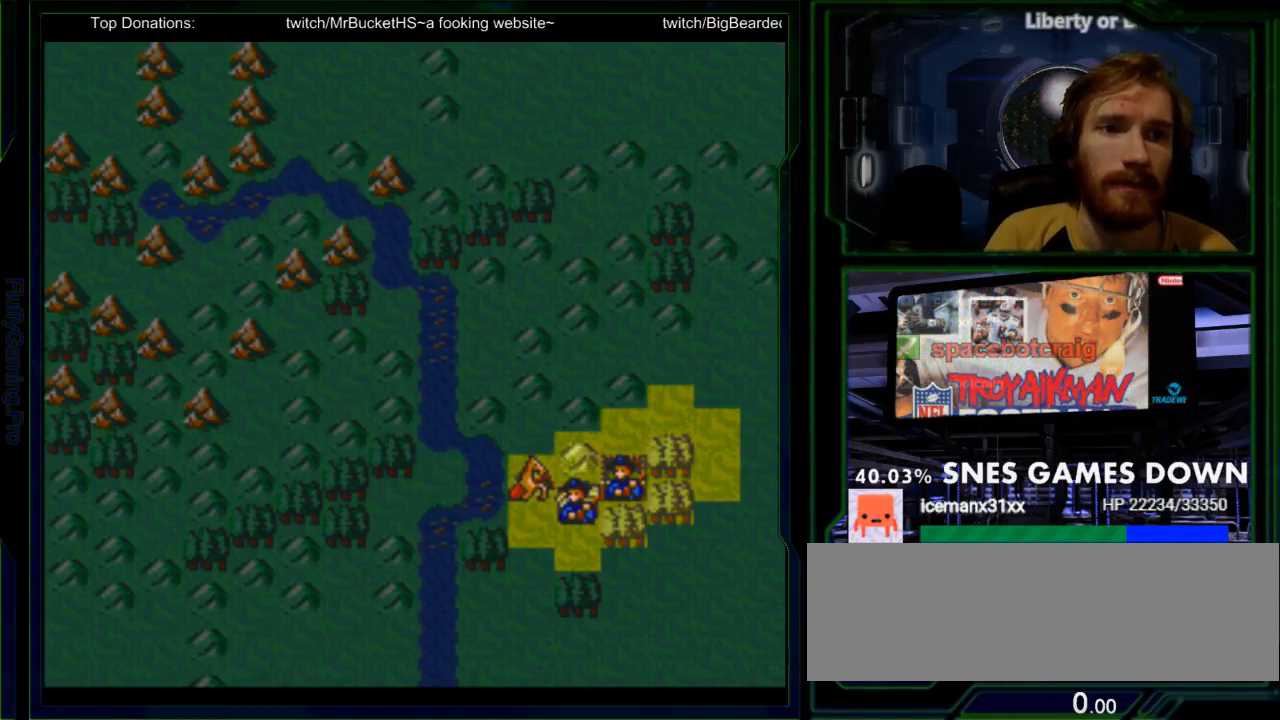
{"dt_ms": 1000, "buttons": []}
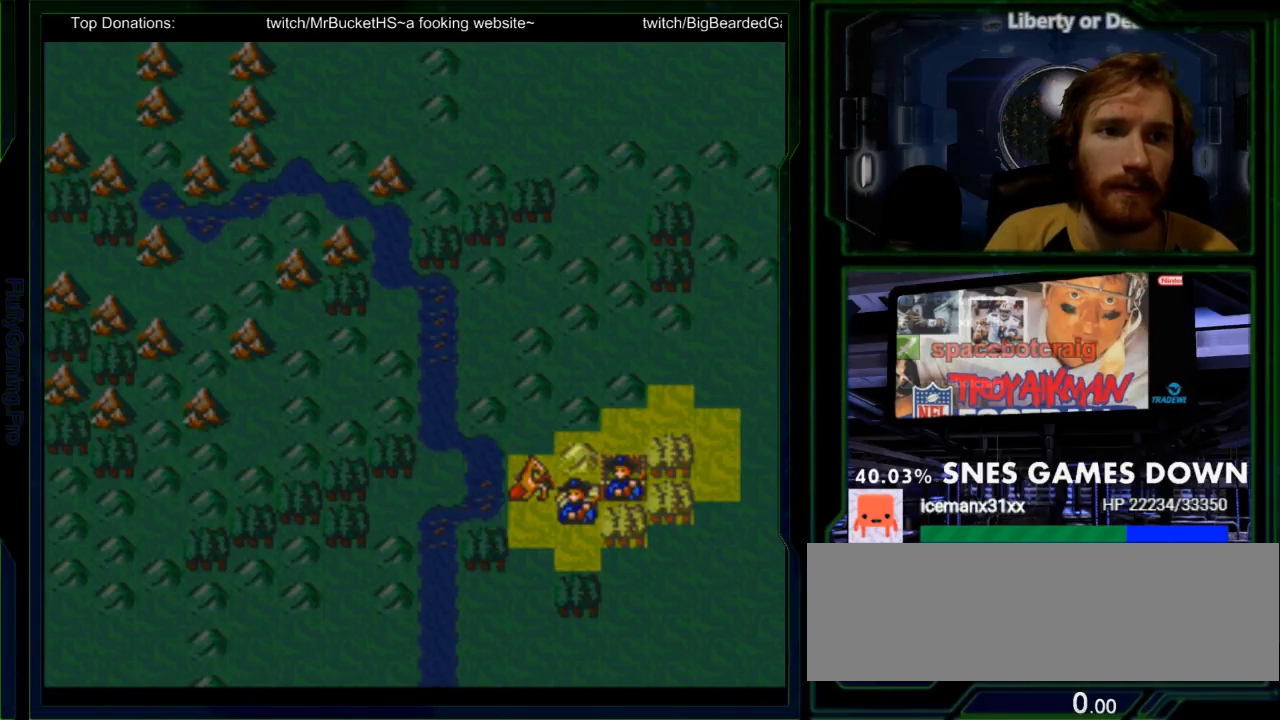
{"dt_ms": 500, "buttons": [], "events": [[267, "A", "down"], [400, "A", "up"]]}
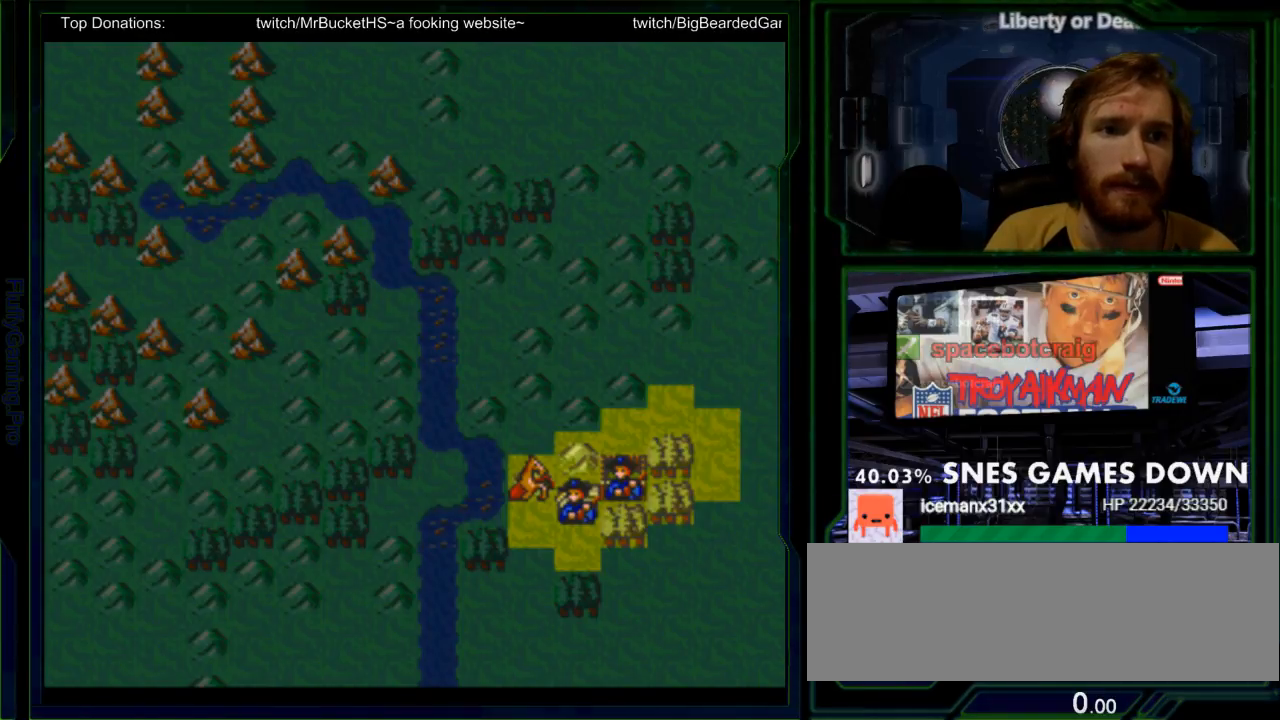
{"dt_ms": 500, "buttons": [], "events": []}
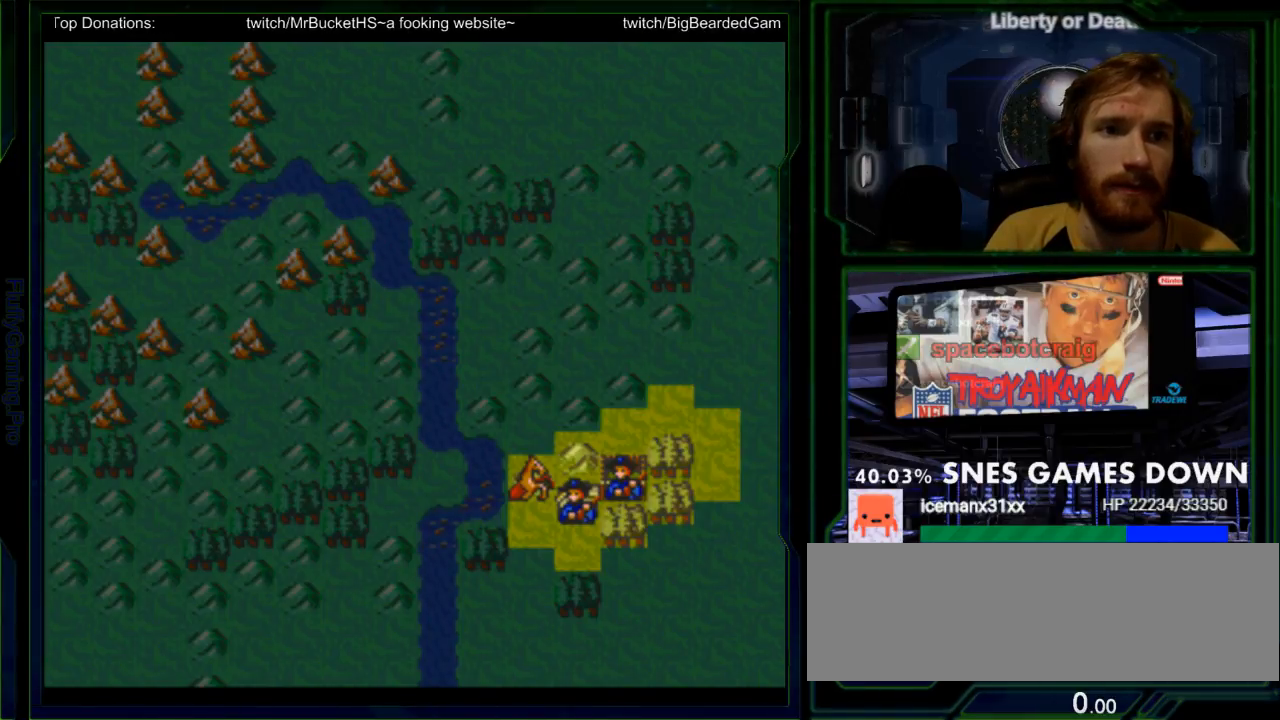
{"dt_ms": 500, "buttons": [], "events": [[67, "DPAD_LEFT", "down"], [167, "DPAD_LEFT", "up"]]}
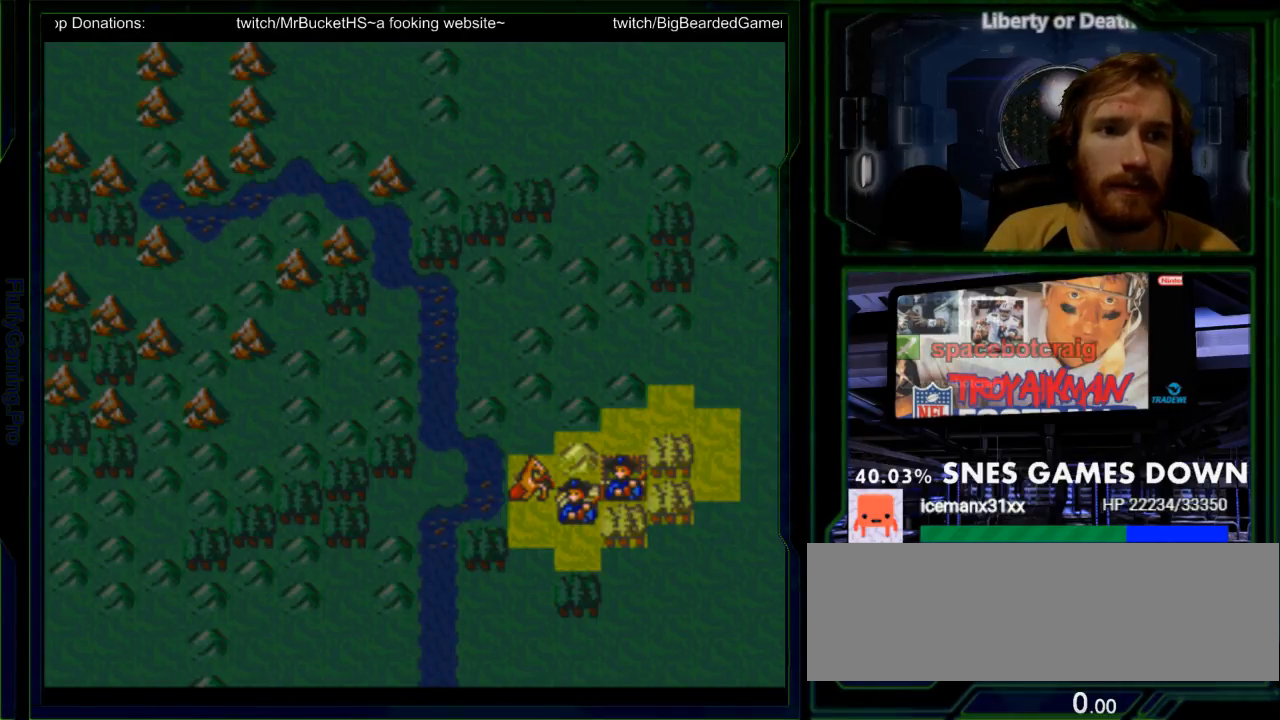
{"dt_ms": 500, "buttons": [], "events": [[300, "A", "down"], [400, "A", "up"]]}
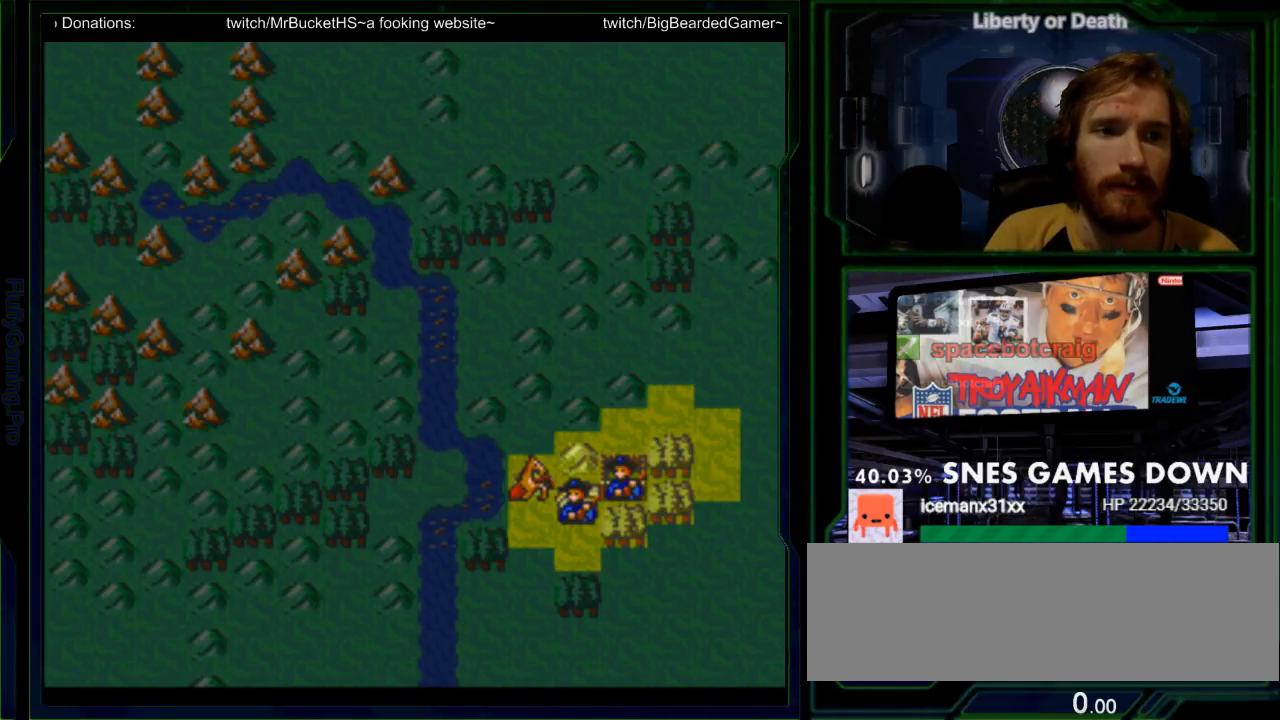
{"dt_ms": 500, "buttons": [], "events": [[283, "DPAD_DOWN", "down"], [383, "DPAD_DOWN", "up"]]}
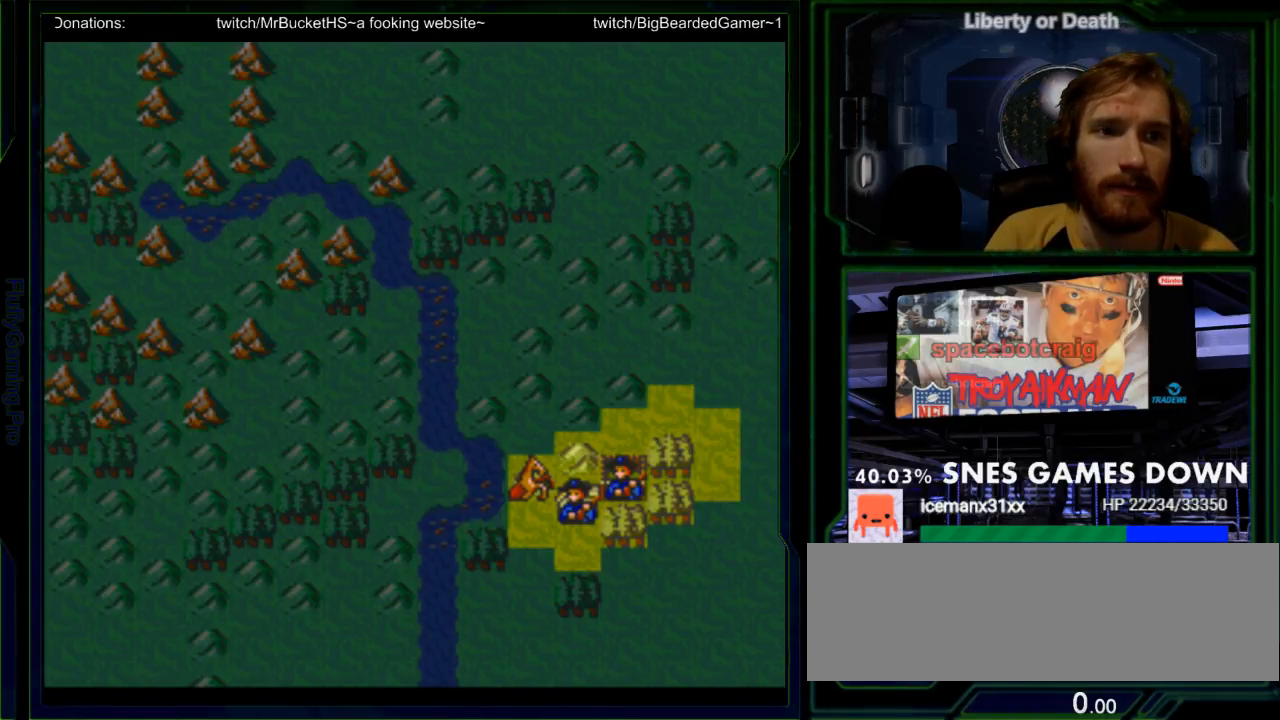
{"dt_ms": 500, "buttons": [], "events": []}
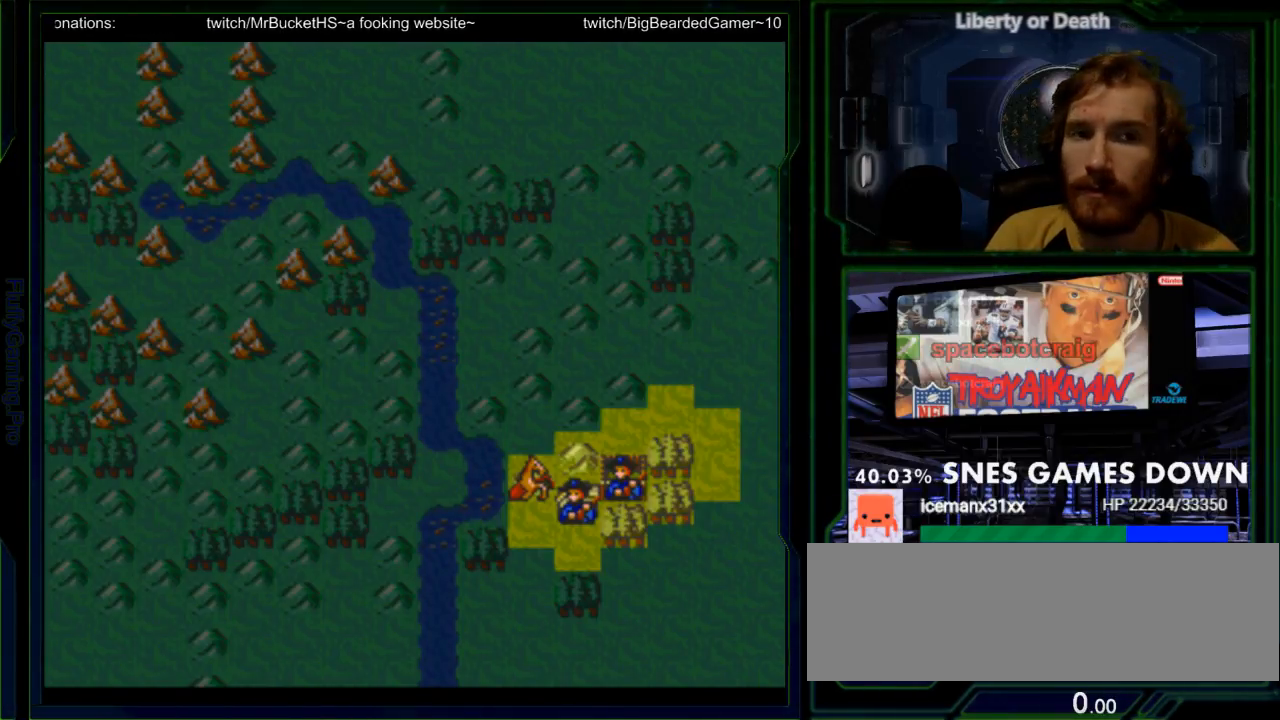
{"dt_ms": 500, "buttons": [], "events": [[300, "A", "down"], [450, "A", "up"]]}